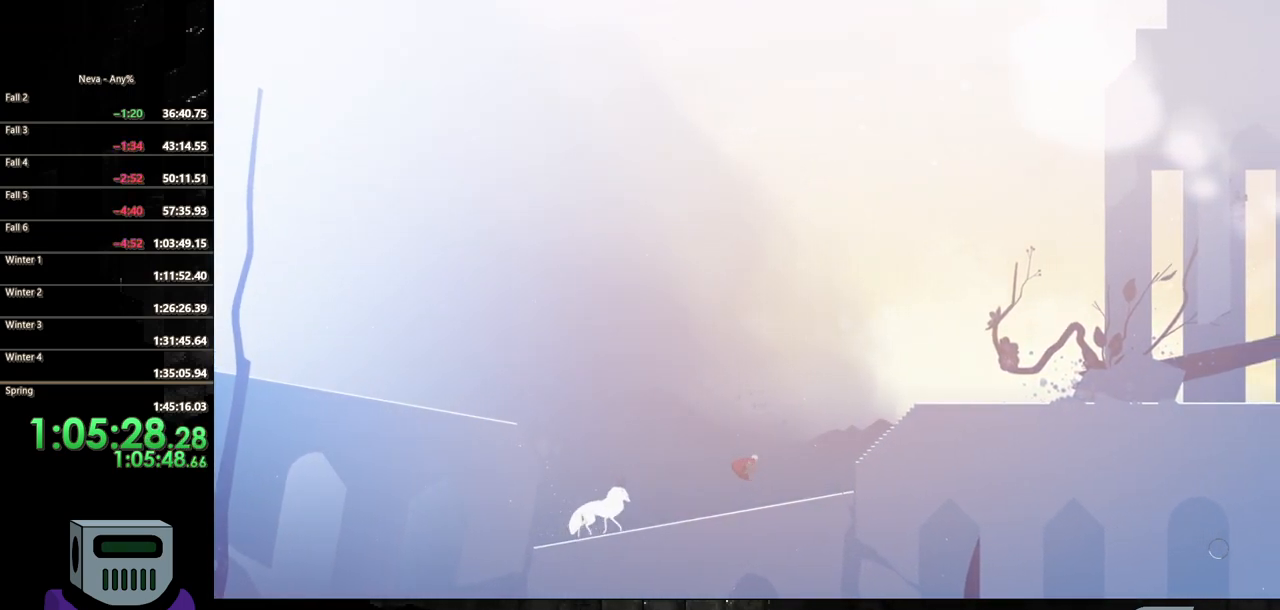
Gameplay with a controller (PlayStation layout); each line is a JSON object with the inputs held at the frame after it (dt_ms = milliseconds from this image to that frame). "events" lists button and stick changes between this image and that frame as [ms after this image, input, new state], when the widget could be followed in between. Not read: left_stick right_stick.
{"dt_ms": 1000, "buttons": ["CIRCLE", "DPAD_DOWN", "DPAD_RIGHT"]}
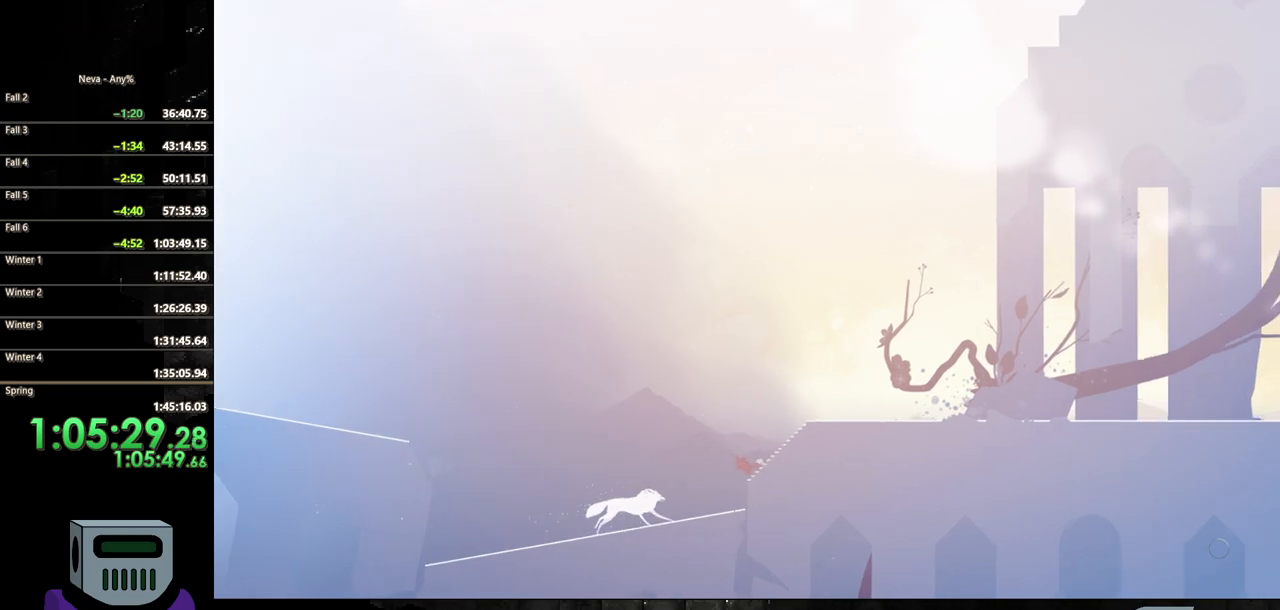
{"dt_ms": 500, "buttons": ["DPAD_RIGHT"], "events": [[33, "DPAD_DOWN", "up"], [150, "DPAD_DOWN", "down"], [250, "DPAD_DOWN", "up"], [333, "DPAD_DOWN", "down"], [450, "DPAD_DOWN", "up"], [483, "CIRCLE", "up"]]}
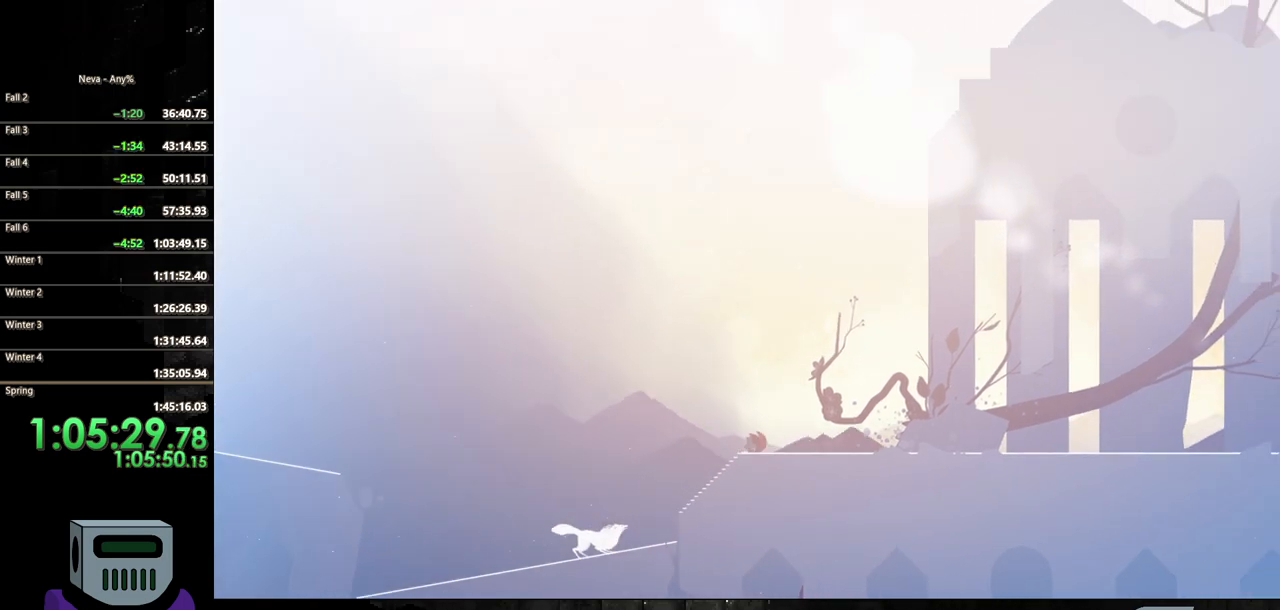
{"dt_ms": 500, "buttons": ["CIRCLE", "DPAD_DOWN", "DPAD_RIGHT"], "events": [[317, "DPAD_DOWN", "down"], [350, "CROSS", "down"], [400, "CIRCLE", "down"], [433, "CROSS", "up"]]}
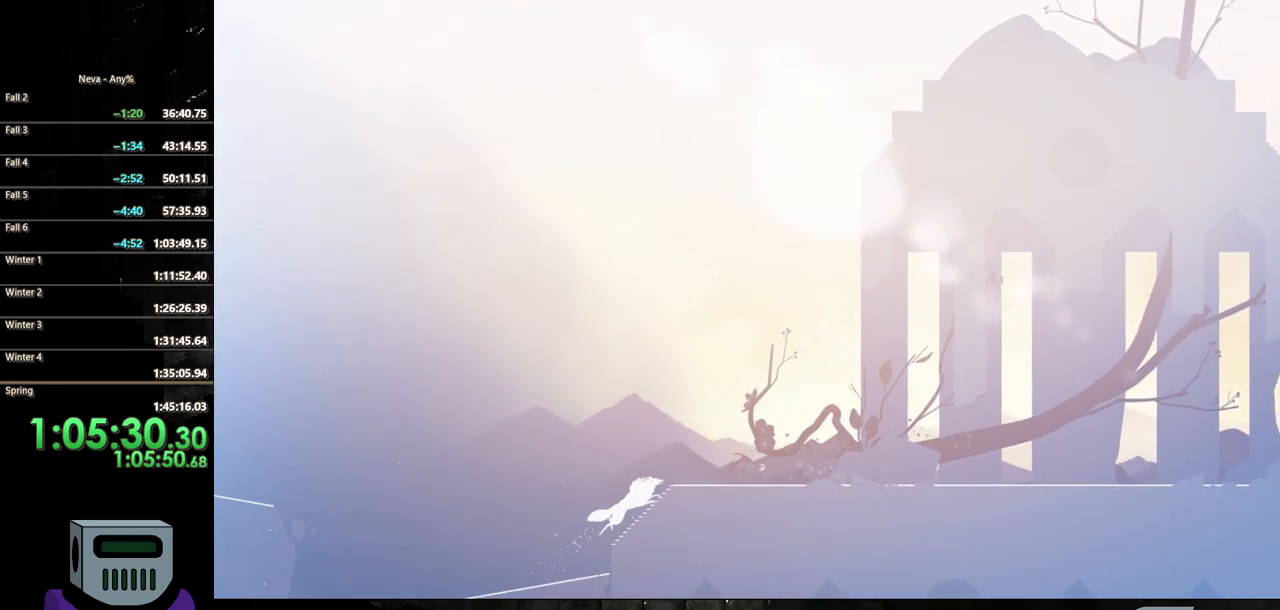
{"dt_ms": 500, "buttons": ["DPAD_DOWN", "DPAD_RIGHT"], "events": [[233, "CIRCLE", "up"]]}
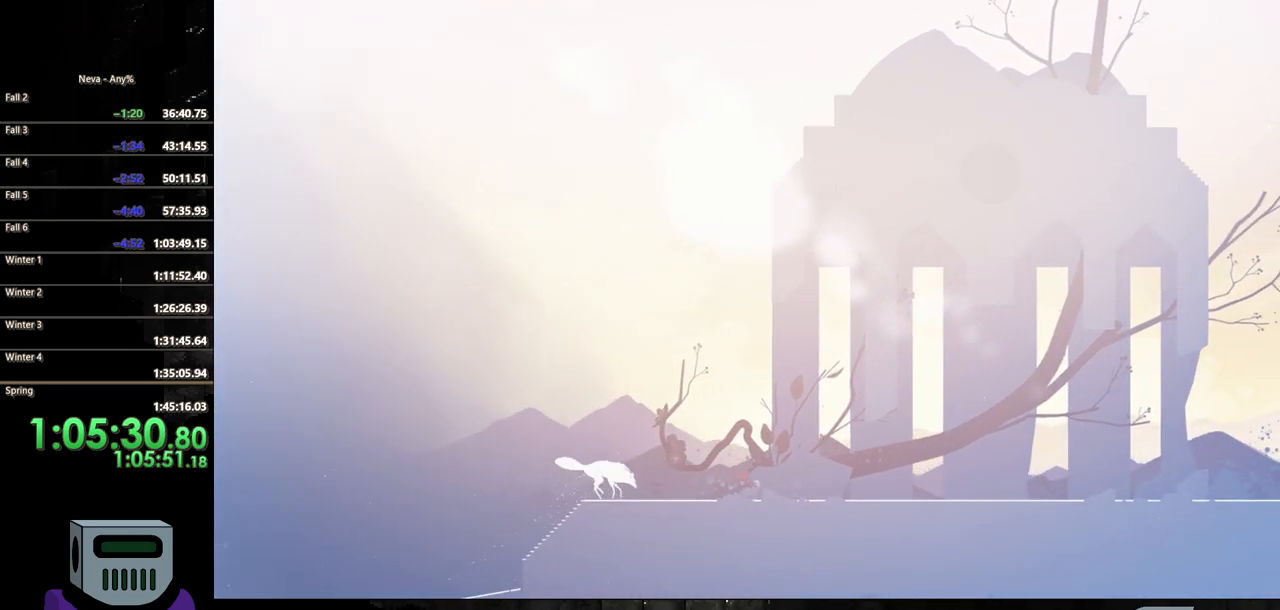
{"dt_ms": 500, "buttons": ["DPAD_DOWN", "DPAD_RIGHT"], "events": [[17, "CROSS", "down"], [83, "CIRCLE", "down"], [100, "CROSS", "up"], [400, "CIRCLE", "up"]]}
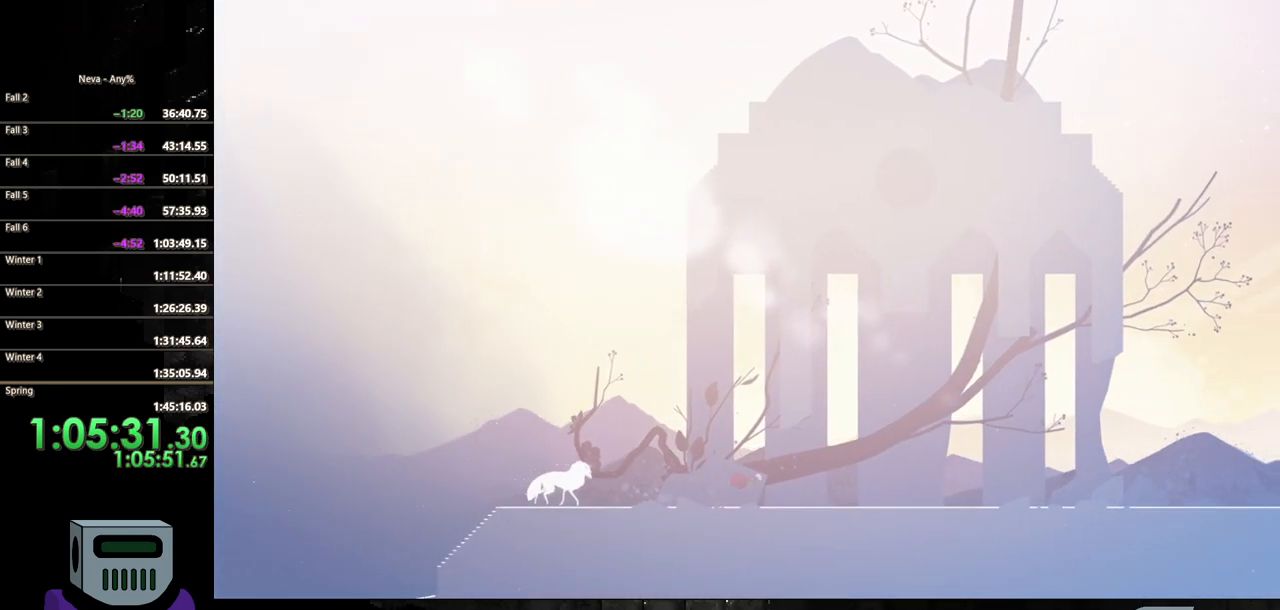
{"dt_ms": 500, "buttons": ["CIRCLE", "L2", "DPAD_DOWN", "DPAD_RIGHT"], "events": [[167, "CROSS", "down"], [250, "CIRCLE", "down"], [267, "CROSS", "up"], [300, "L2", "down"]]}